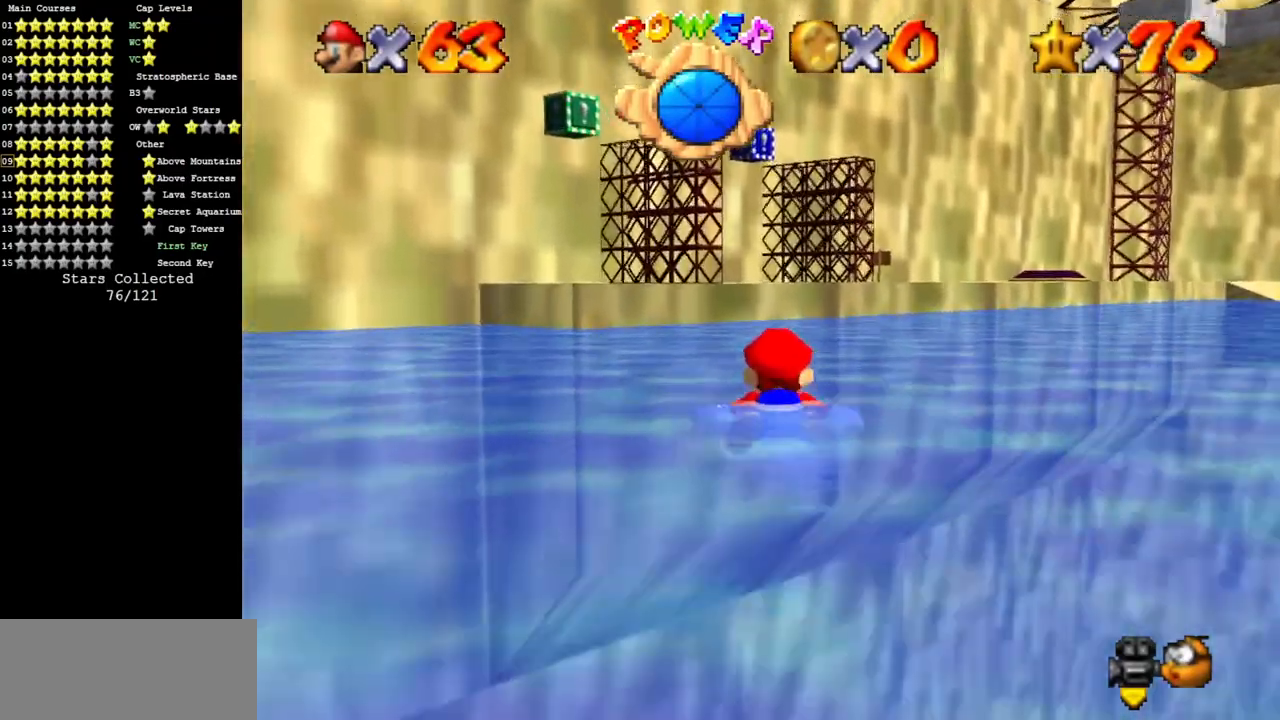
Gameplay with a controller (Nintendo layout); each line is a JSON object with the inputs held at the frame after it. "events" lists button and stick changes between this image and that frame as [ms after this image, input, new state], when the widget could be followed in between. Not read: L3 R3 other_buttons.
{"buttons": ["A"], "left_stick": "center", "events": [[233, "A", "down"]]}
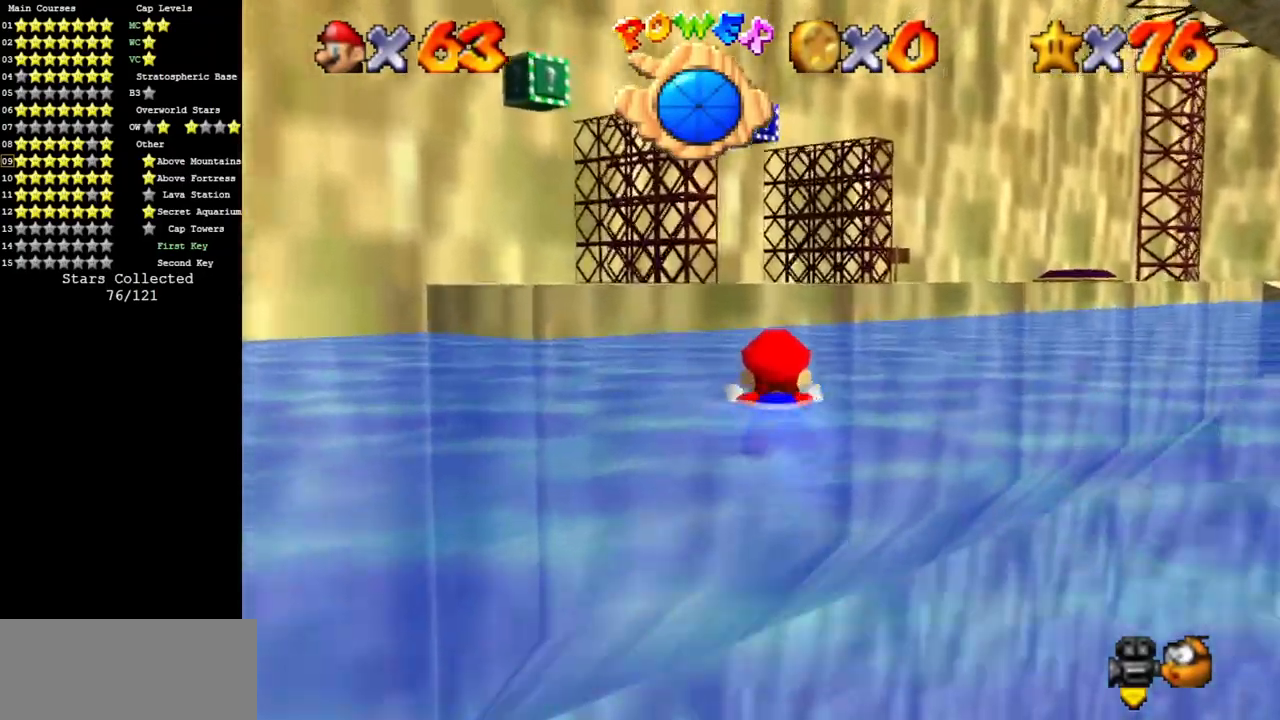
{"buttons": ["A"], "left_stick": "center", "events": [[234, "A", "up"], [251, "left_stick", "left"], [451, "A", "down"], [451, "left_stick", "center"]]}
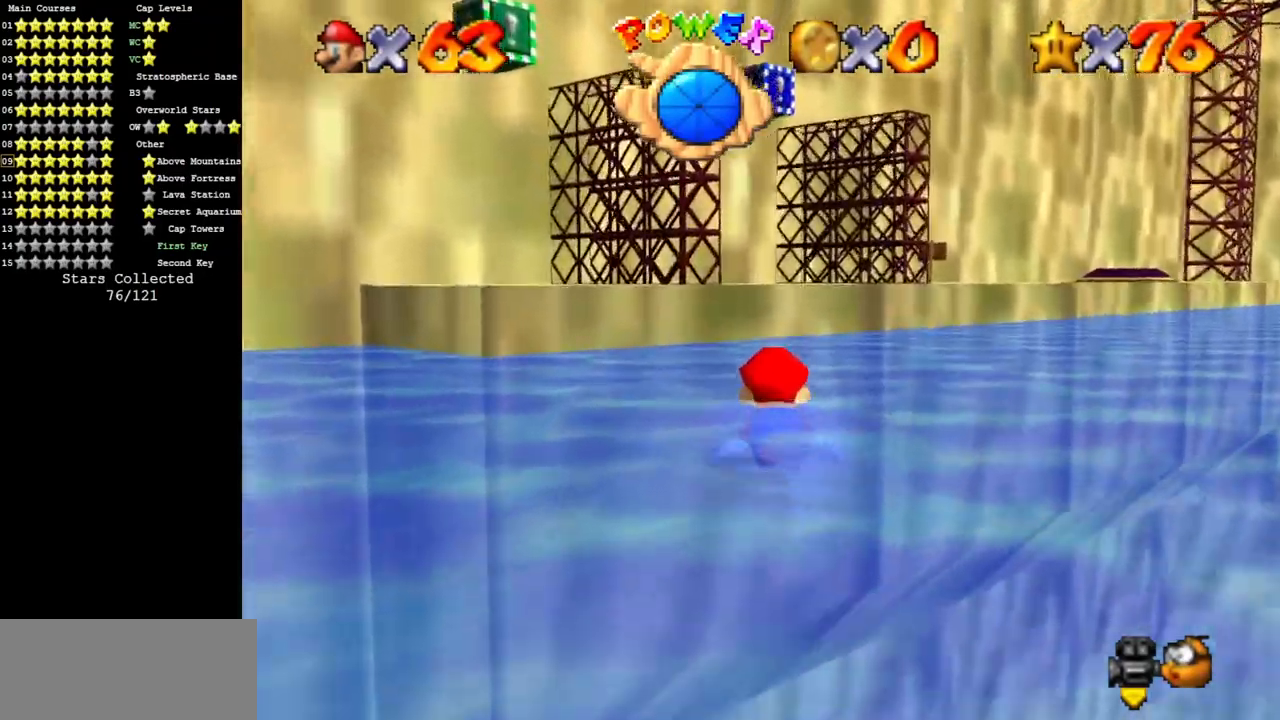
{"buttons": [], "left_stick": "right", "events": [[250, "A", "up"], [467, "left_stick", "right"]]}
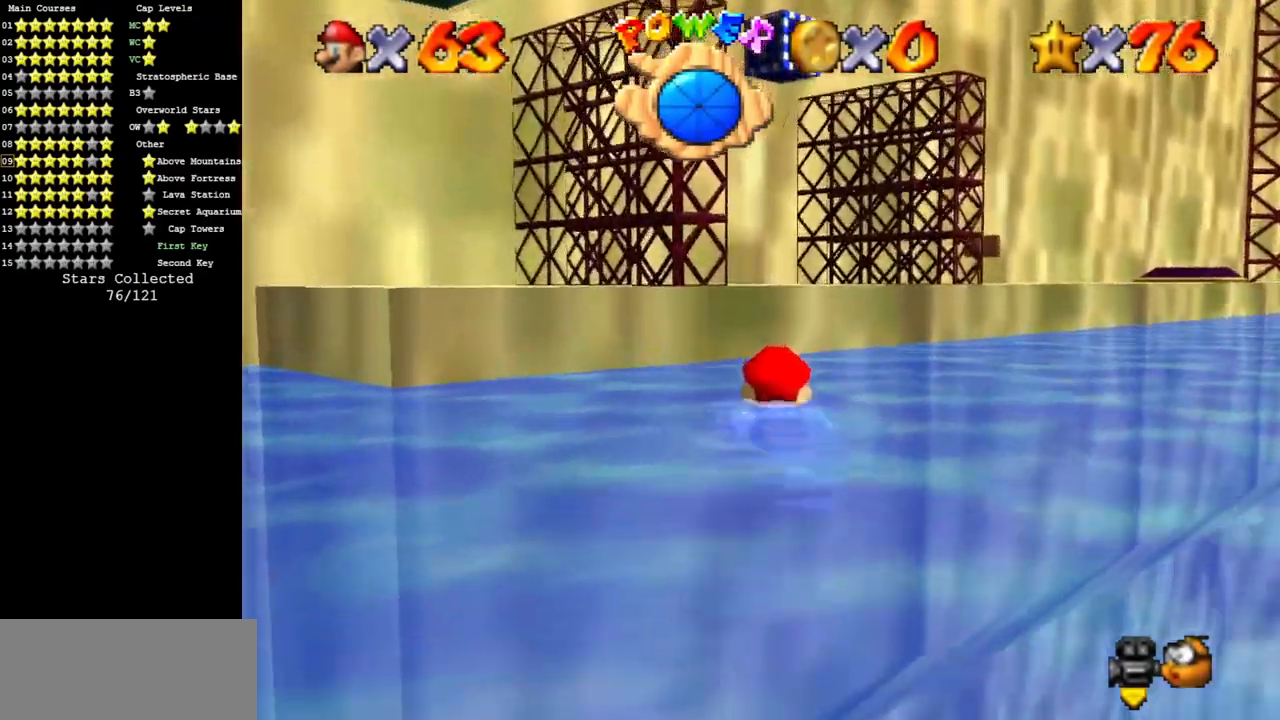
{"buttons": ["A"], "left_stick": "down", "events": [[100, "A", "down"], [134, "left_stick", "center"], [367, "A", "up"], [367, "left_stick", "down"], [467, "A", "down"]]}
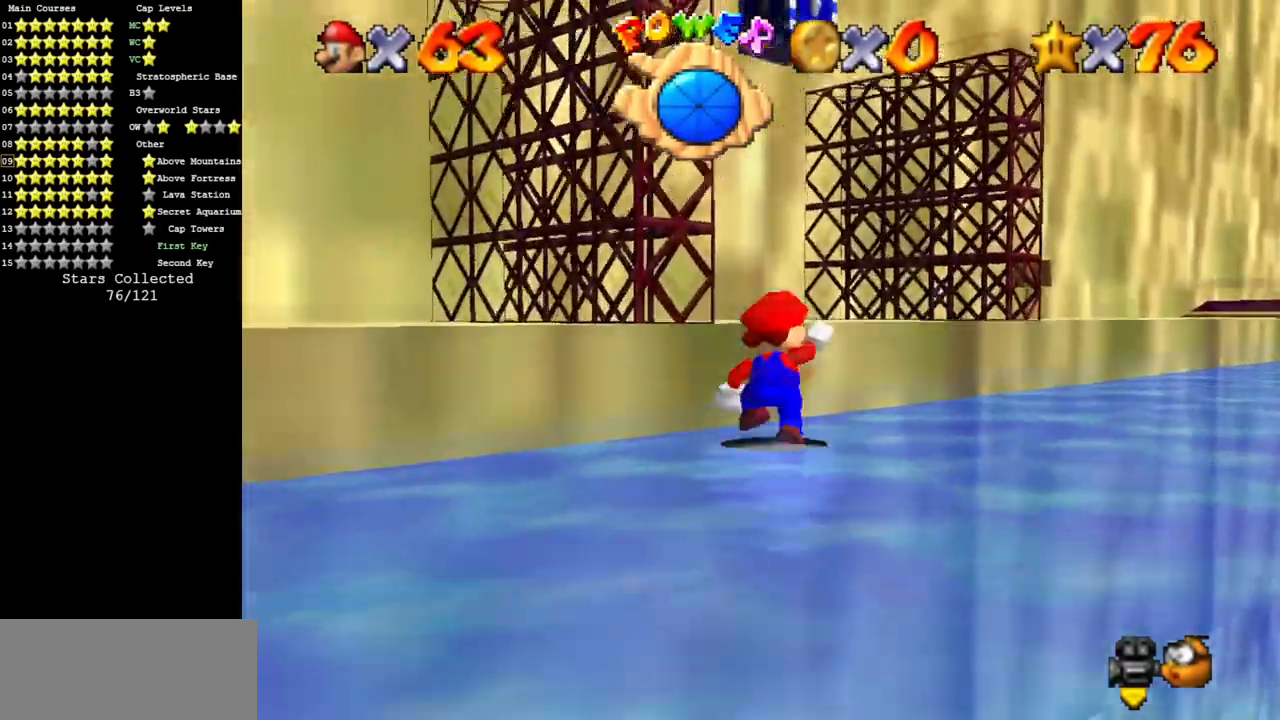
{"buttons": ["A"], "left_stick": "up", "events": [[50, "left_stick", "center"], [117, "left_stick", "up"], [150, "A", "up"], [484, "A", "down"]]}
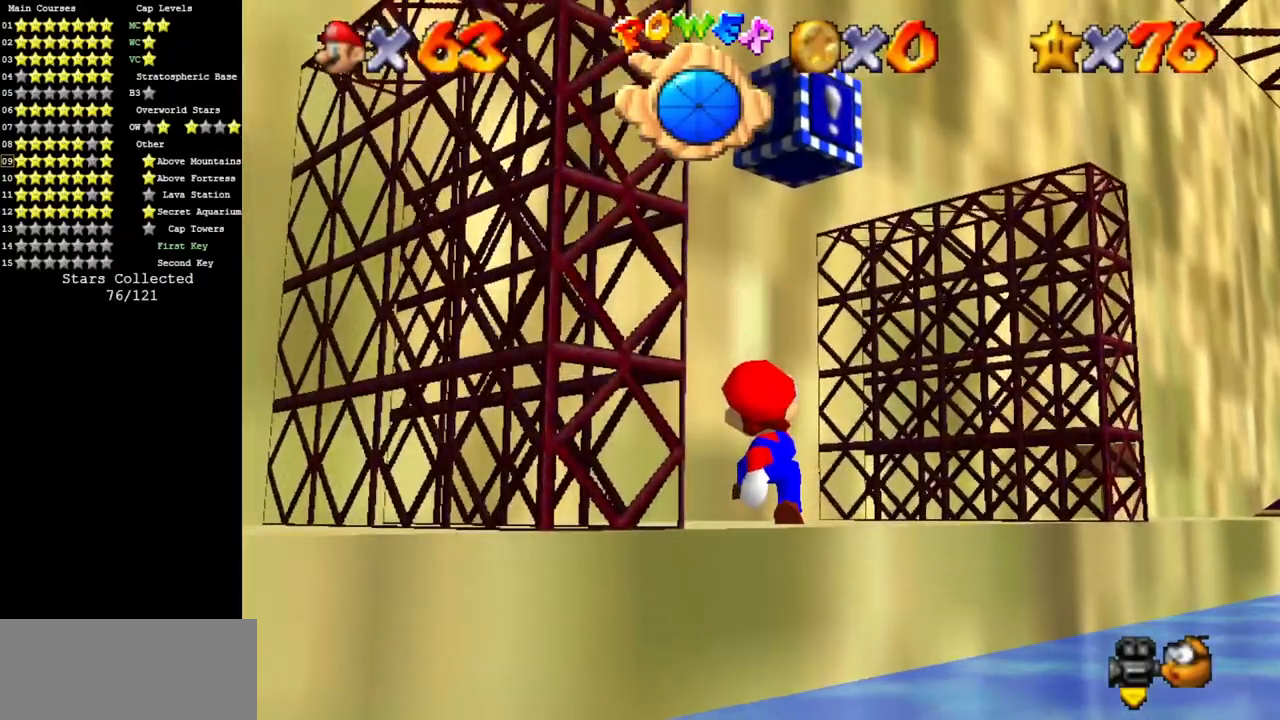
{"buttons": ["A"], "left_stick": "center", "events": [[150, "left_stick", "center"], [184, "A", "up"], [217, "Z", "down"], [401, "A", "down"], [401, "Z", "up"]]}
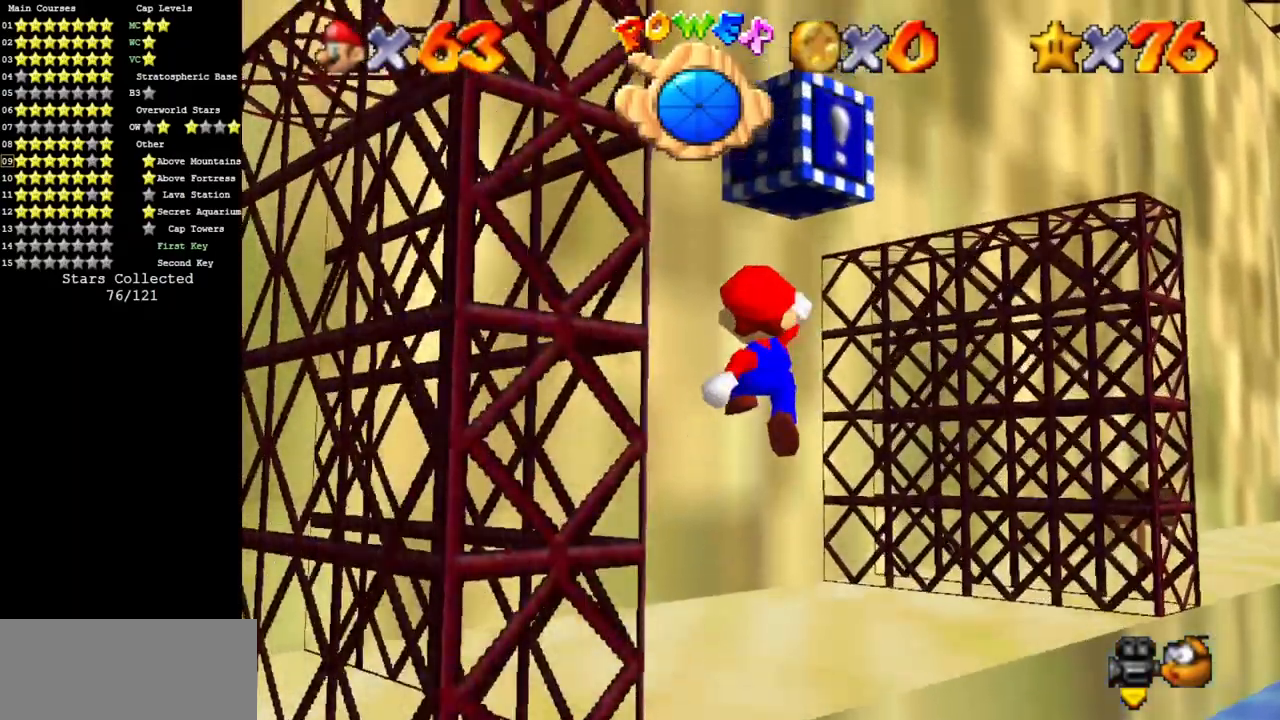
{"buttons": [], "left_stick": "center", "events": [[50, "Z", "down"], [83, "A", "up"], [267, "C_DOWN", "down"], [267, "C_RIGHT", "down"], [300, "Z", "up"], [367, "C_DOWN", "up"], [367, "C_RIGHT", "up"]]}
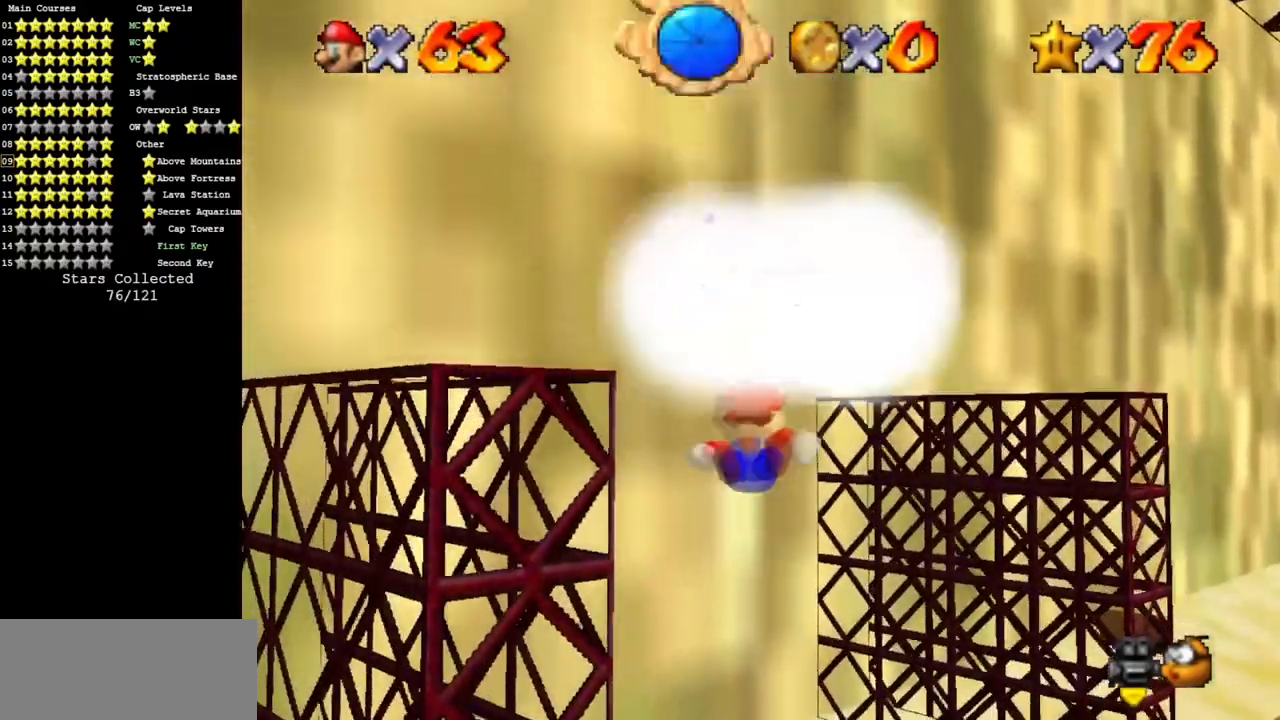
{"buttons": [], "left_stick": "left", "events": [[50, "C_DOWN", "down"], [50, "C_RIGHT", "down"], [167, "C_DOWN", "up"], [167, "C_RIGHT", "up"], [501, "left_stick", "left"]]}
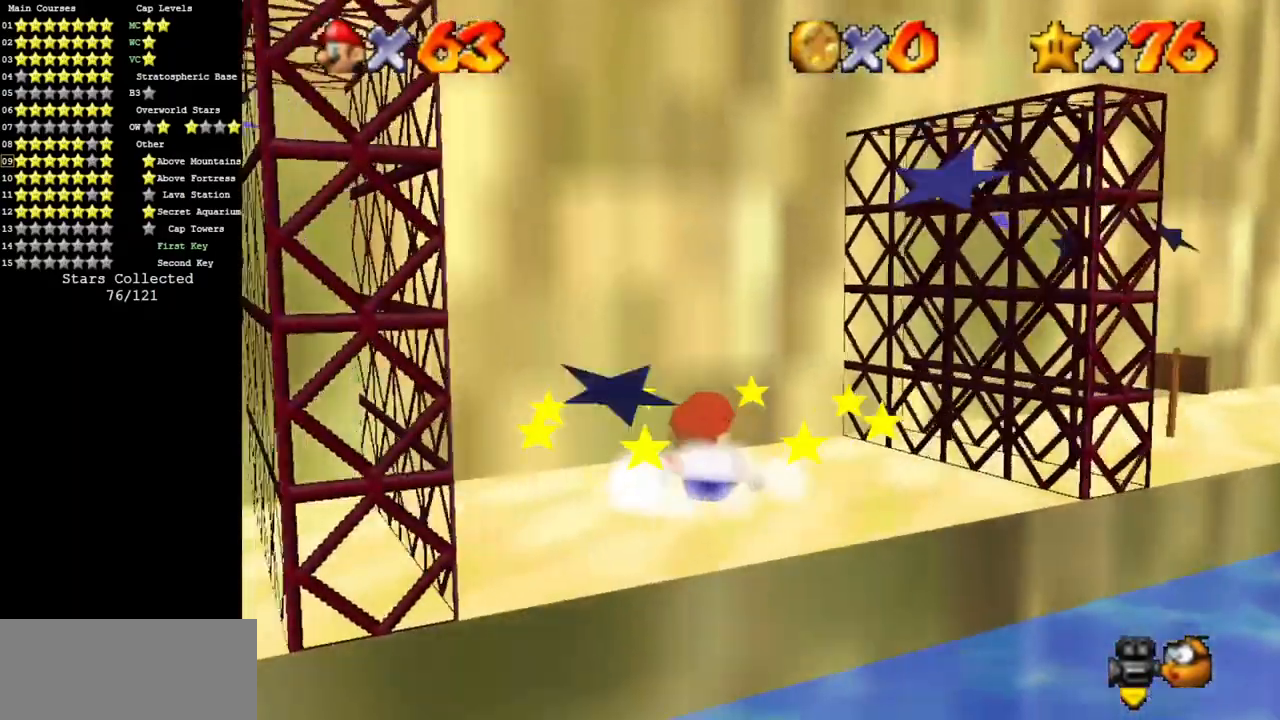
{"buttons": [], "left_stick": "left", "events": [[16, "C_DOWN", "down"], [16, "C_RIGHT", "down"], [133, "C_DOWN", "up"], [183, "C_RIGHT", "up"]]}
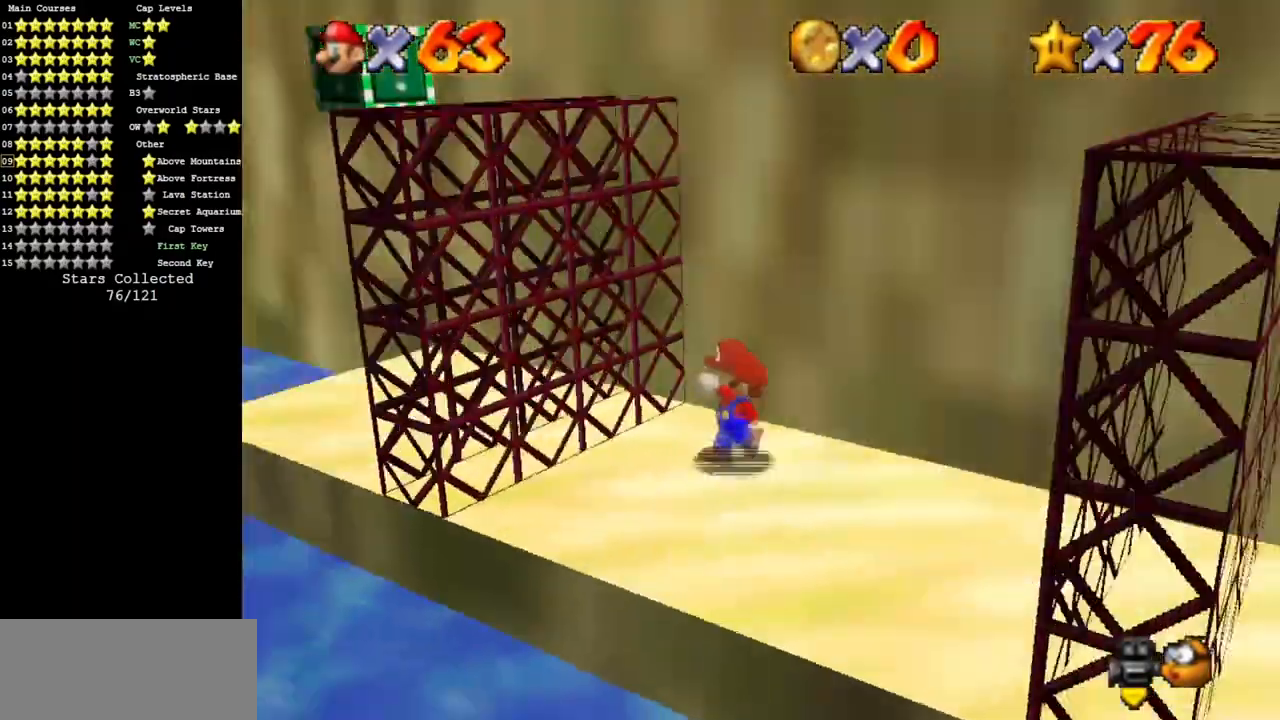
{"buttons": ["Z"], "left_stick": "left", "events": [[234, "Z", "down"], [301, "A", "down"], [401, "A", "up"]]}
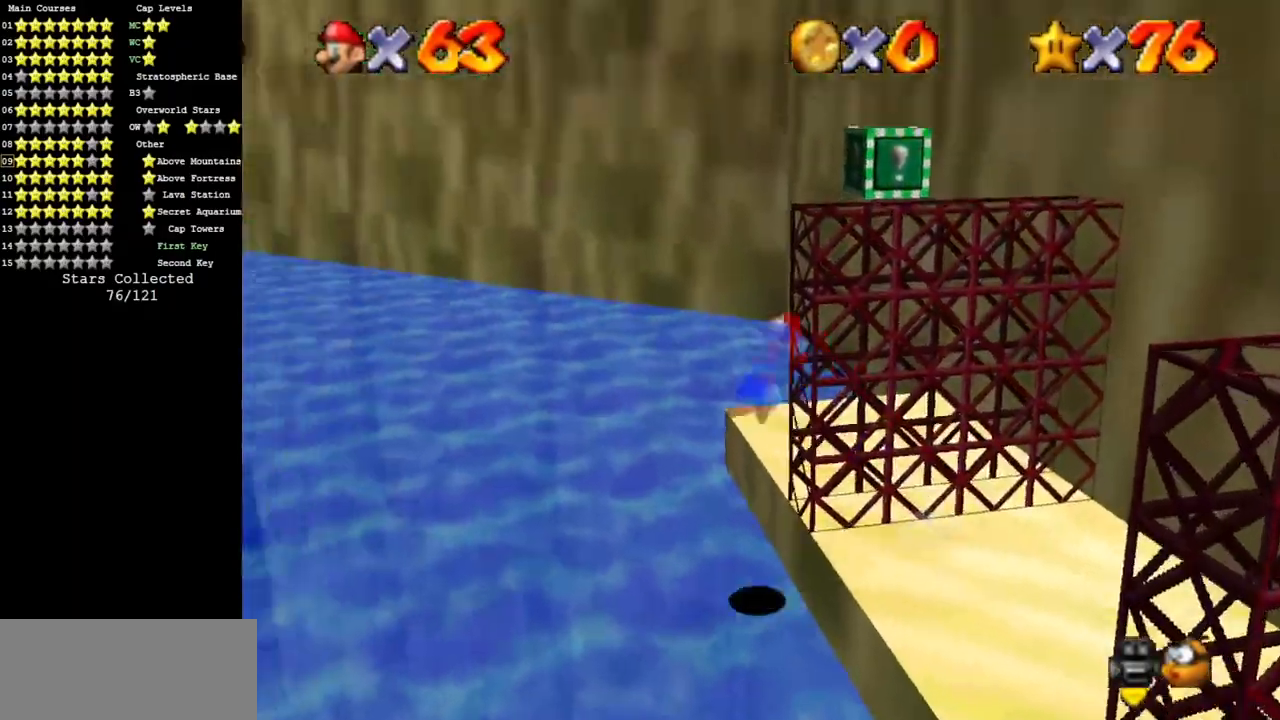
{"buttons": [], "left_stick": "up-left", "events": [[83, "Z", "up"], [150, "C_UP", "down"], [233, "C_RIGHT", "down"], [267, "C_RIGHT", "up"], [267, "C_UP", "up"], [417, "left_stick", "up-left"]]}
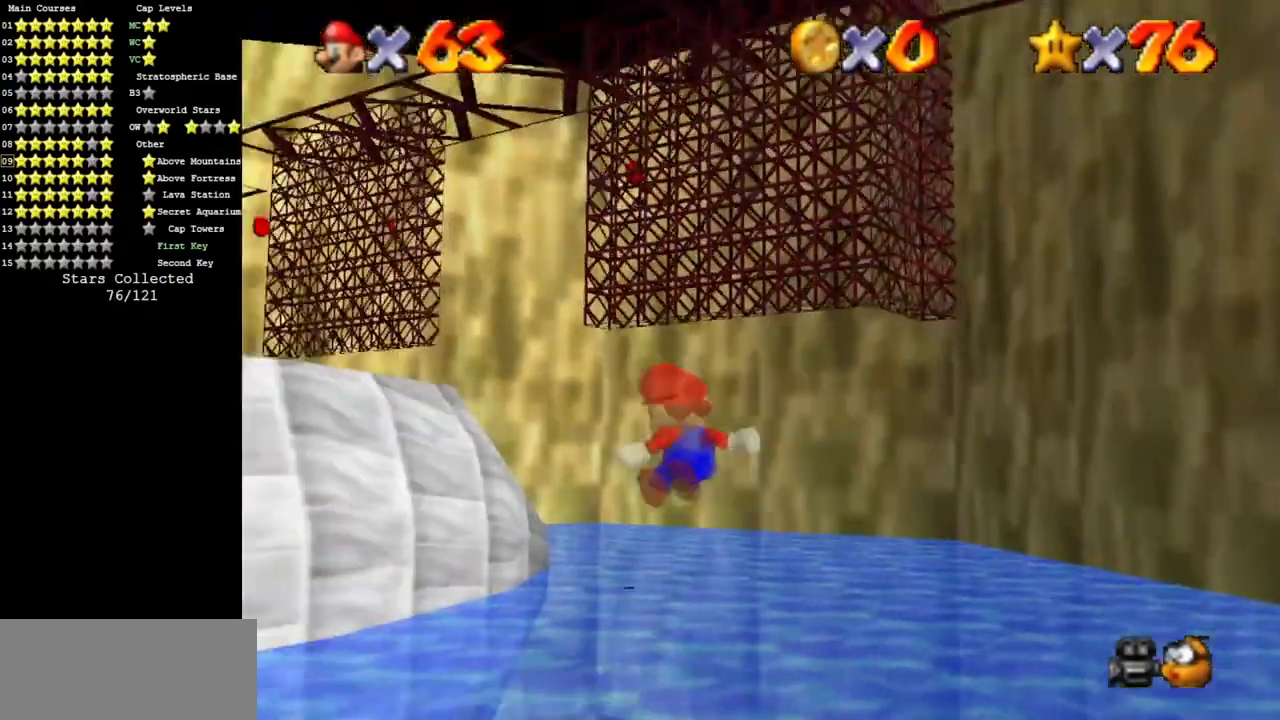
{"buttons": [], "left_stick": "up-right", "events": [[267, "left_stick", "up"], [451, "left_stick", "up-right"]]}
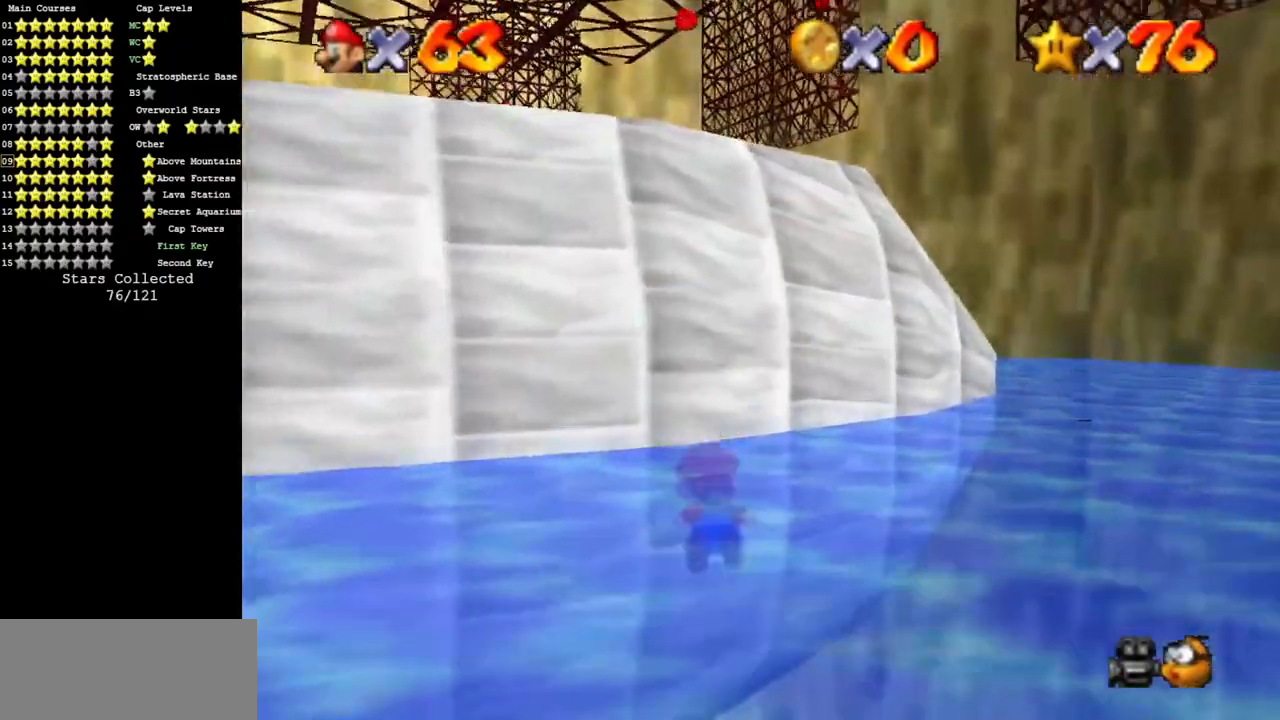
{"buttons": [], "left_stick": "up", "events": [[200, "left_stick", "up"]]}
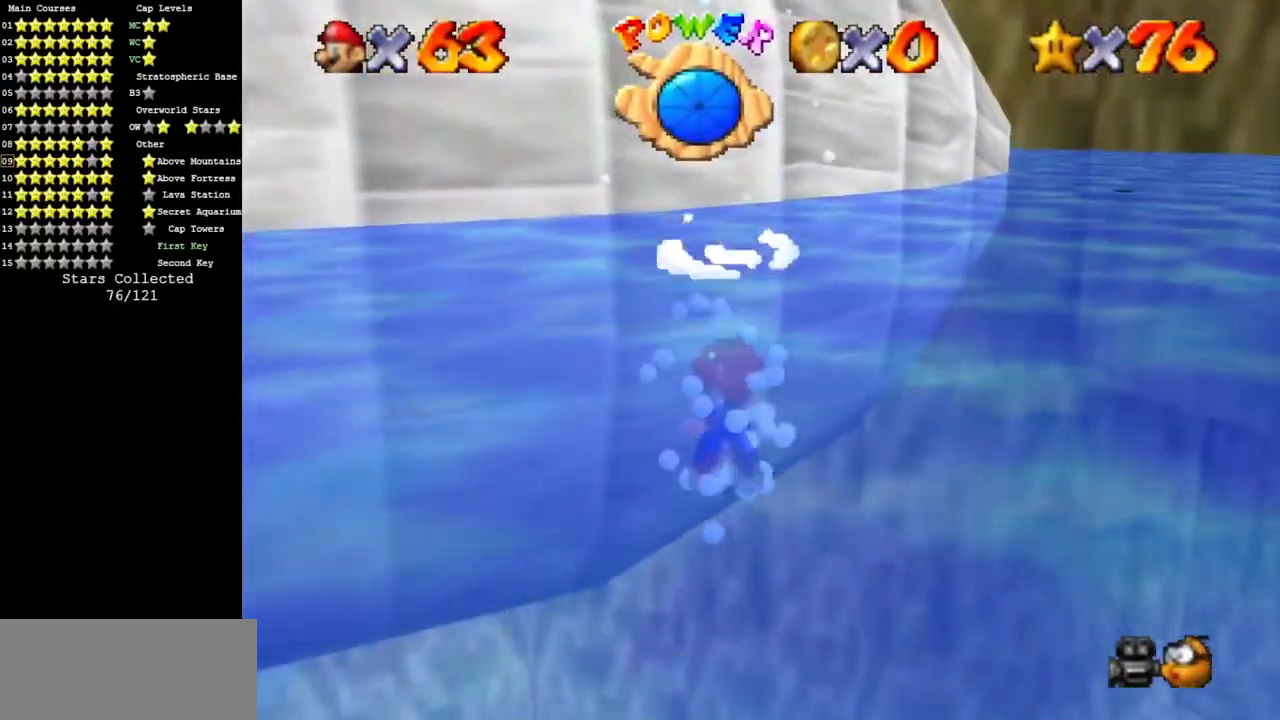
{"buttons": [], "left_stick": "up", "events": [[33, "A", "down"], [333, "A", "up"]]}
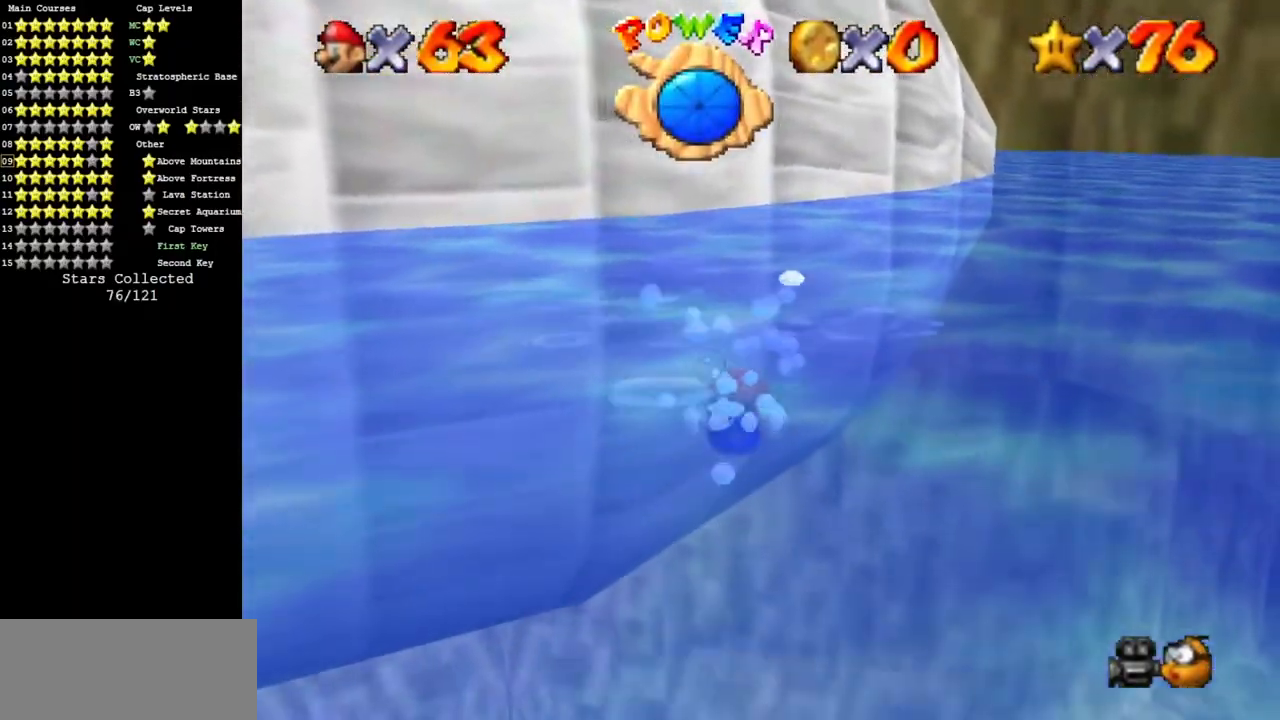
{"buttons": [], "left_stick": "up", "events": [[134, "A", "down"], [501, "A", "up"]]}
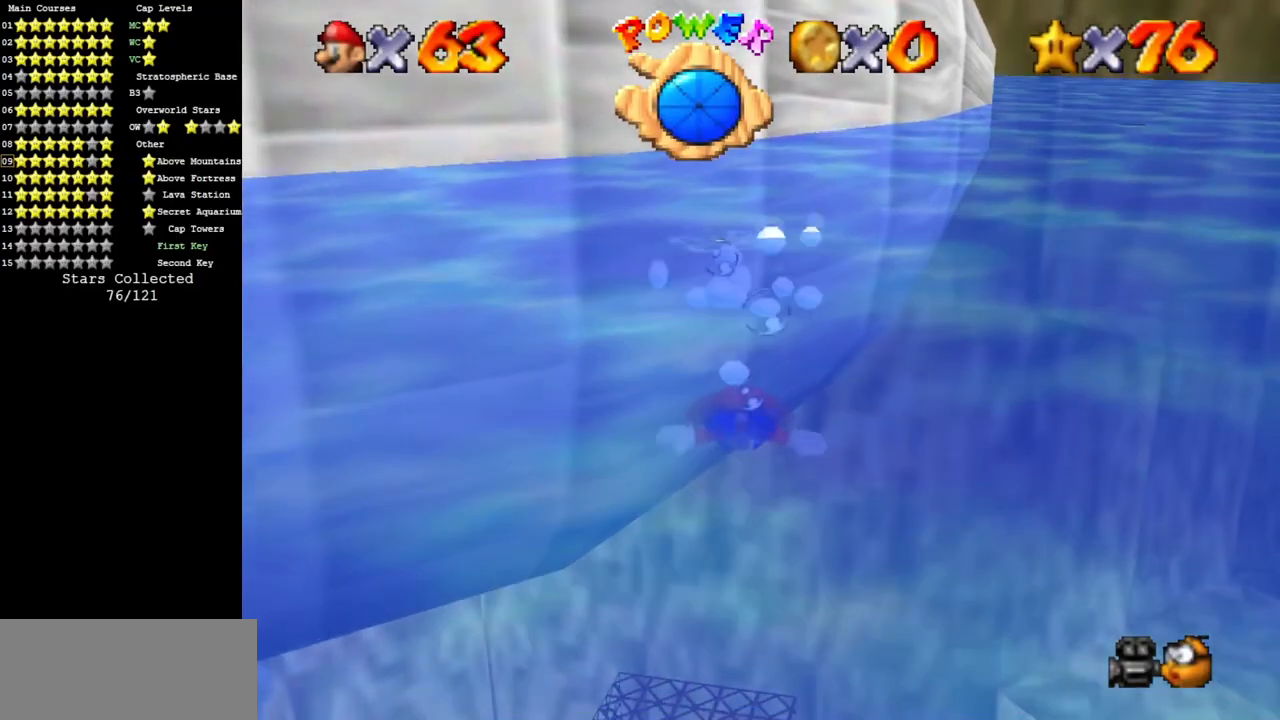
{"buttons": ["A"], "left_stick": "up", "events": [[83, "left_stick", "center"], [267, "left_stick", "up-left"], [333, "A", "down"], [467, "left_stick", "up"]]}
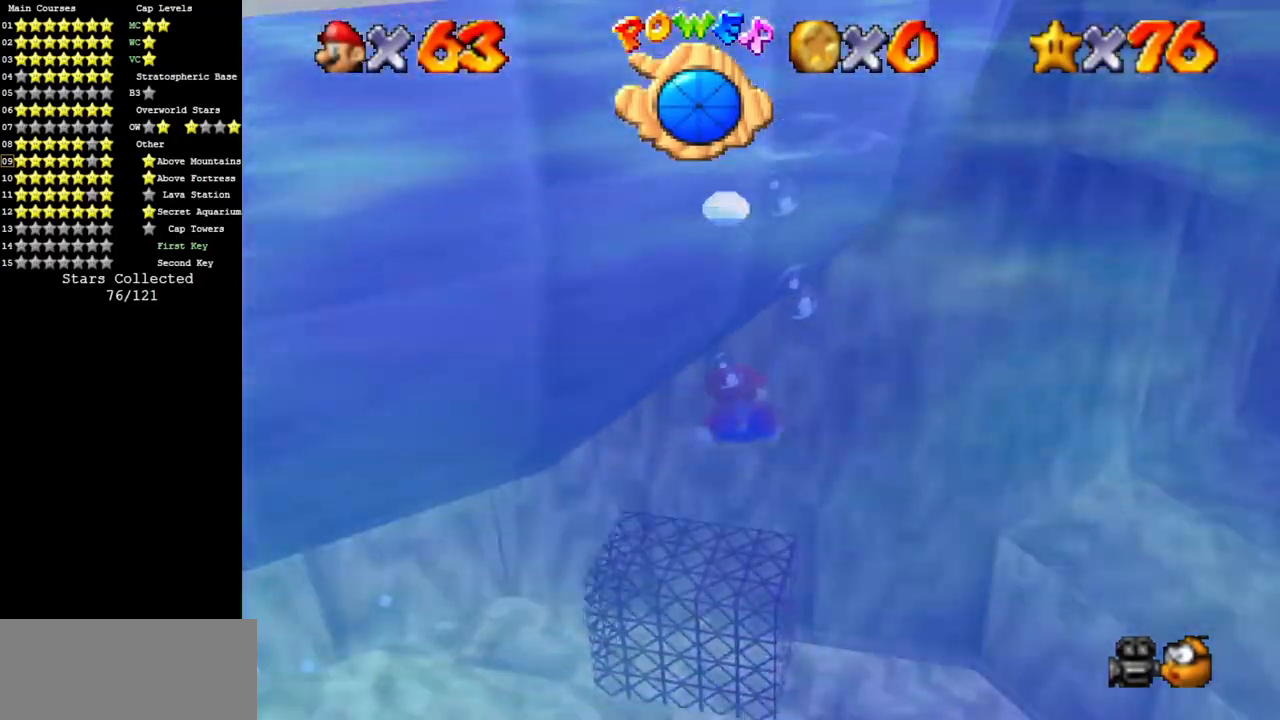
{"buttons": ["A"], "left_stick": "up", "events": [[184, "A", "up"], [184, "left_stick", "center"], [451, "left_stick", "up"], [501, "A", "down"]]}
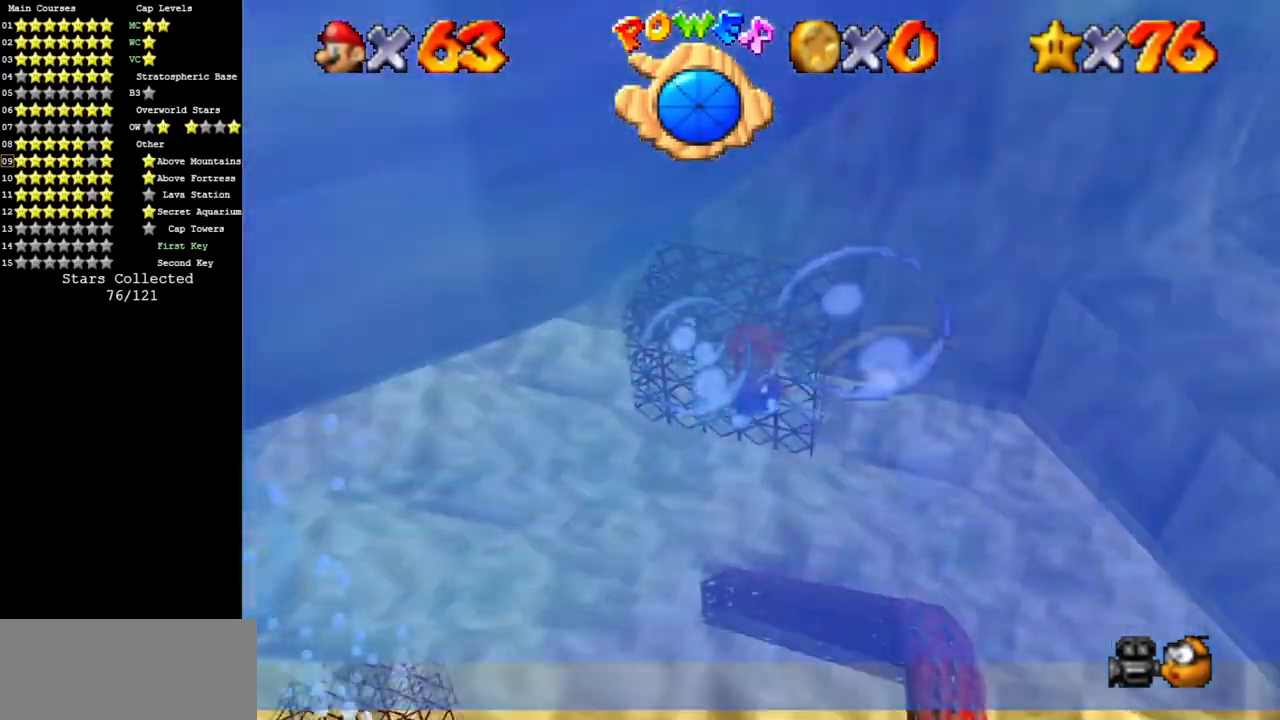
{"buttons": [], "left_stick": "center", "events": [[250, "left_stick", "center"], [317, "A", "up"]]}
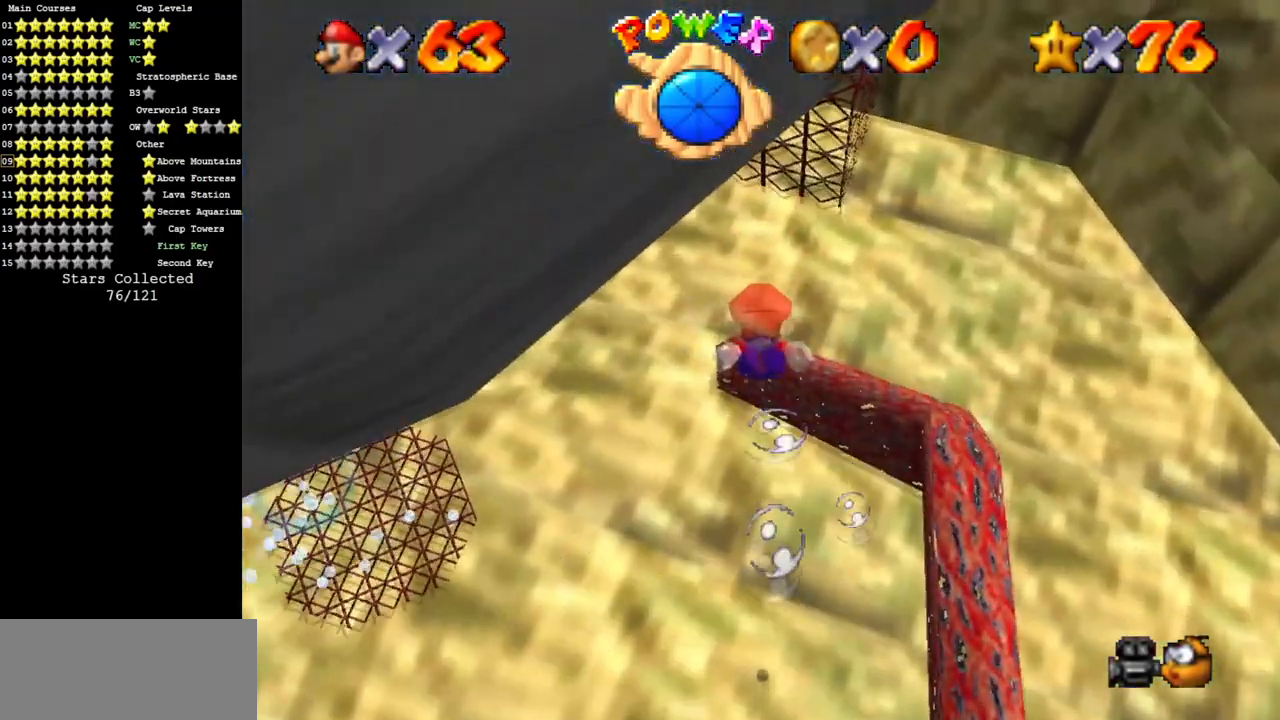
{"buttons": [], "left_stick": "center", "events": [[67, "left_stick", "up"], [117, "A", "down"], [417, "left_stick", "center"], [451, "A", "up"]]}
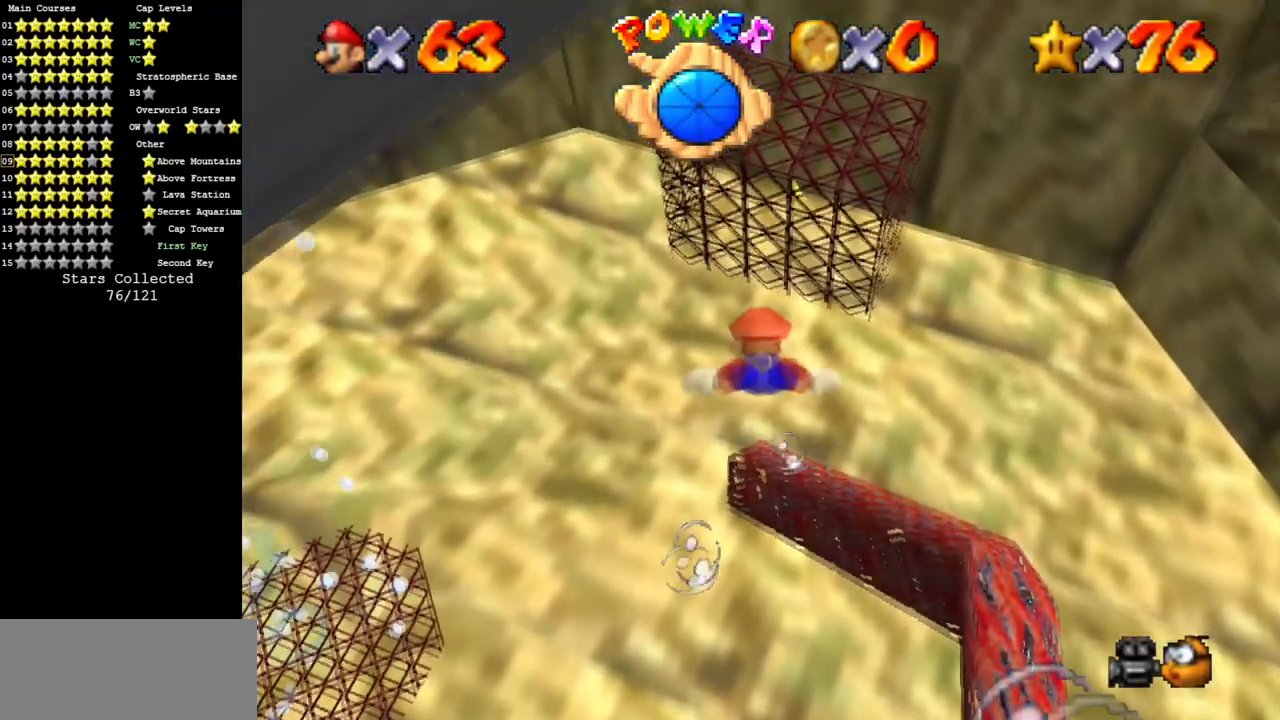
{"buttons": ["A"], "left_stick": "up", "events": [[216, "left_stick", "up"], [267, "A", "down"]]}
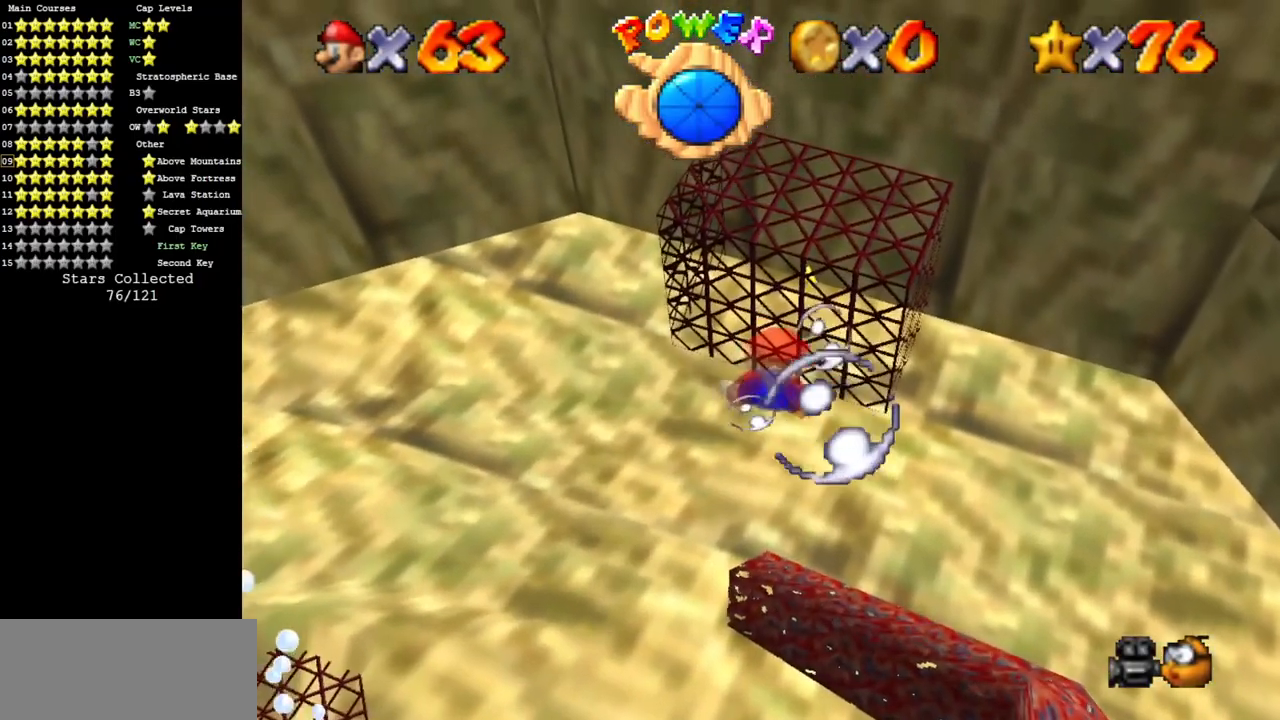
{"buttons": ["A"], "left_stick": "up", "events": [[67, "A", "up"], [67, "left_stick", "center"], [334, "left_stick", "up"], [451, "A", "down"]]}
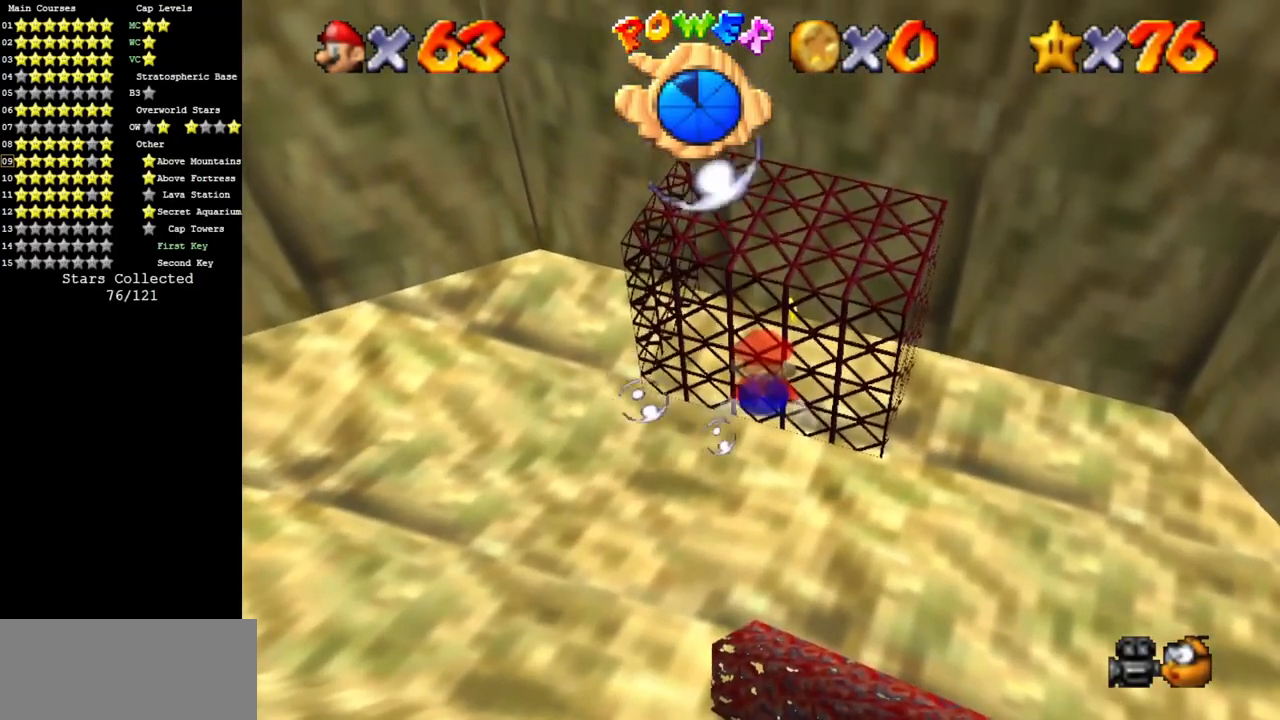
{"buttons": [], "left_stick": "up", "events": [[150, "left_stick", "center"], [183, "A", "up"], [483, "left_stick", "up"]]}
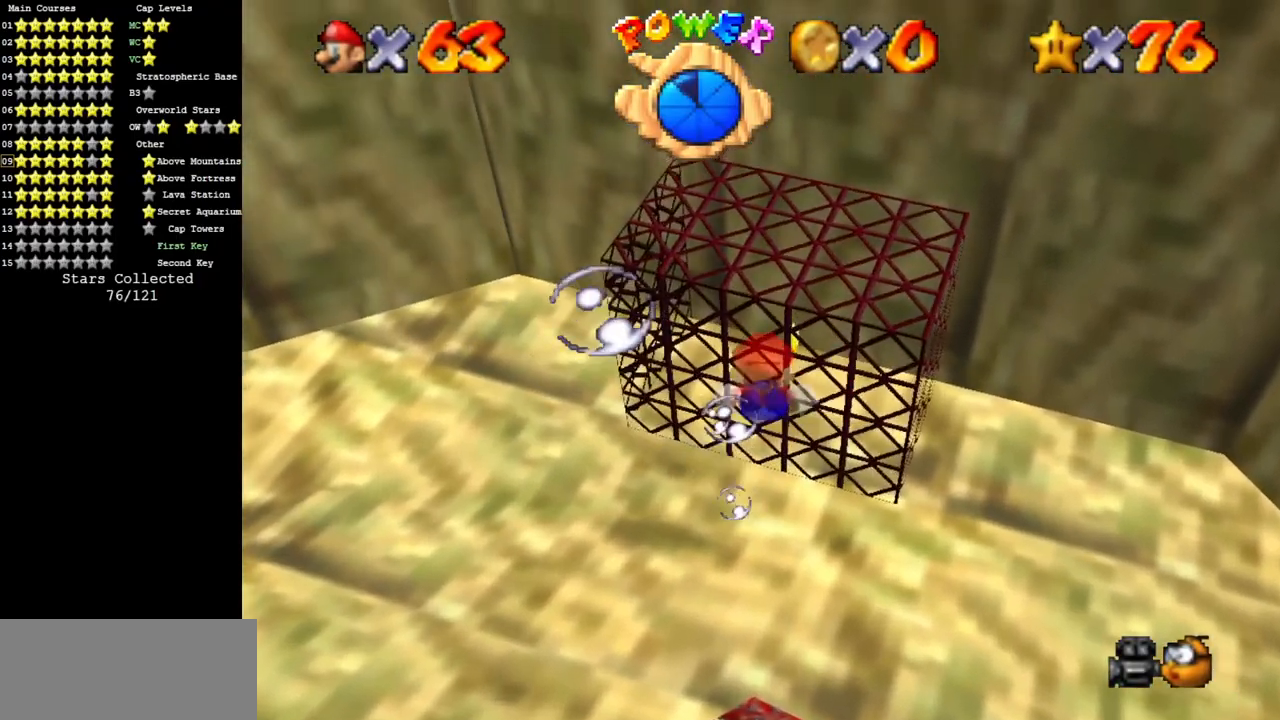
{"buttons": [], "left_stick": "center", "events": [[100, "A", "down"], [267, "left_stick", "center"], [400, "A", "up"]]}
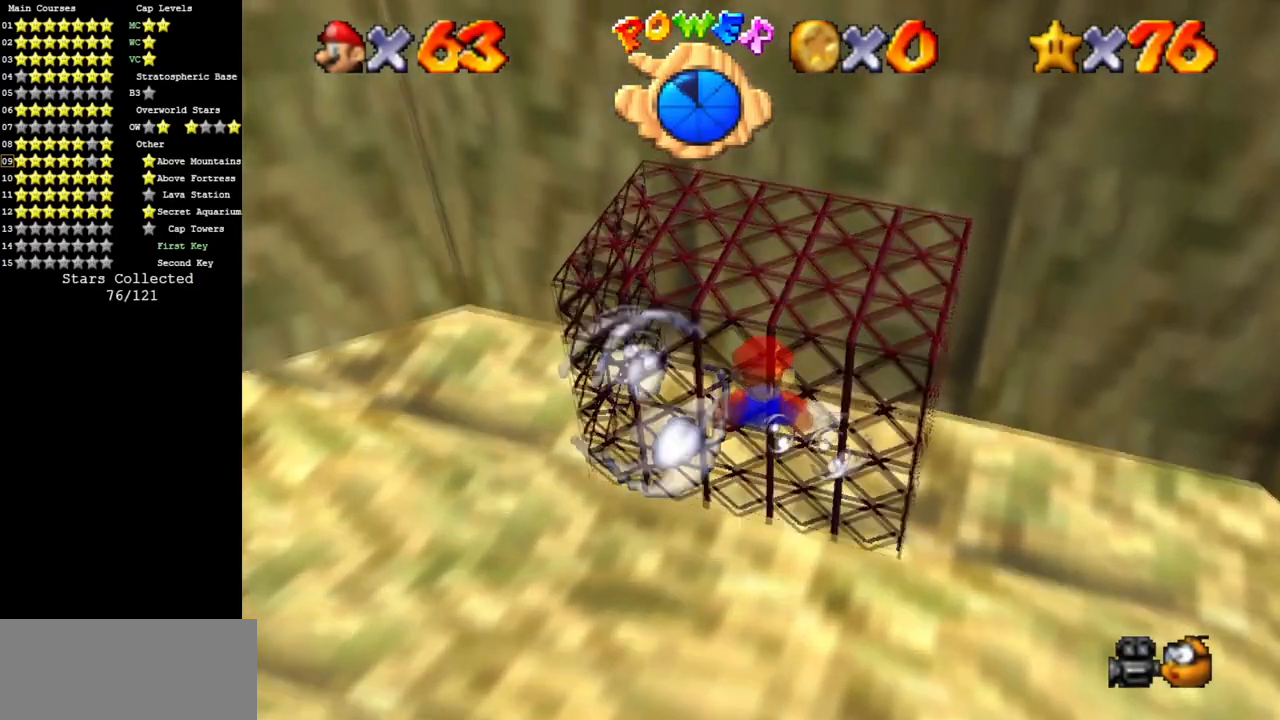
{"buttons": ["A"], "left_stick": "center", "events": [[83, "left_stick", "up"], [216, "A", "down"], [400, "left_stick", "center"]]}
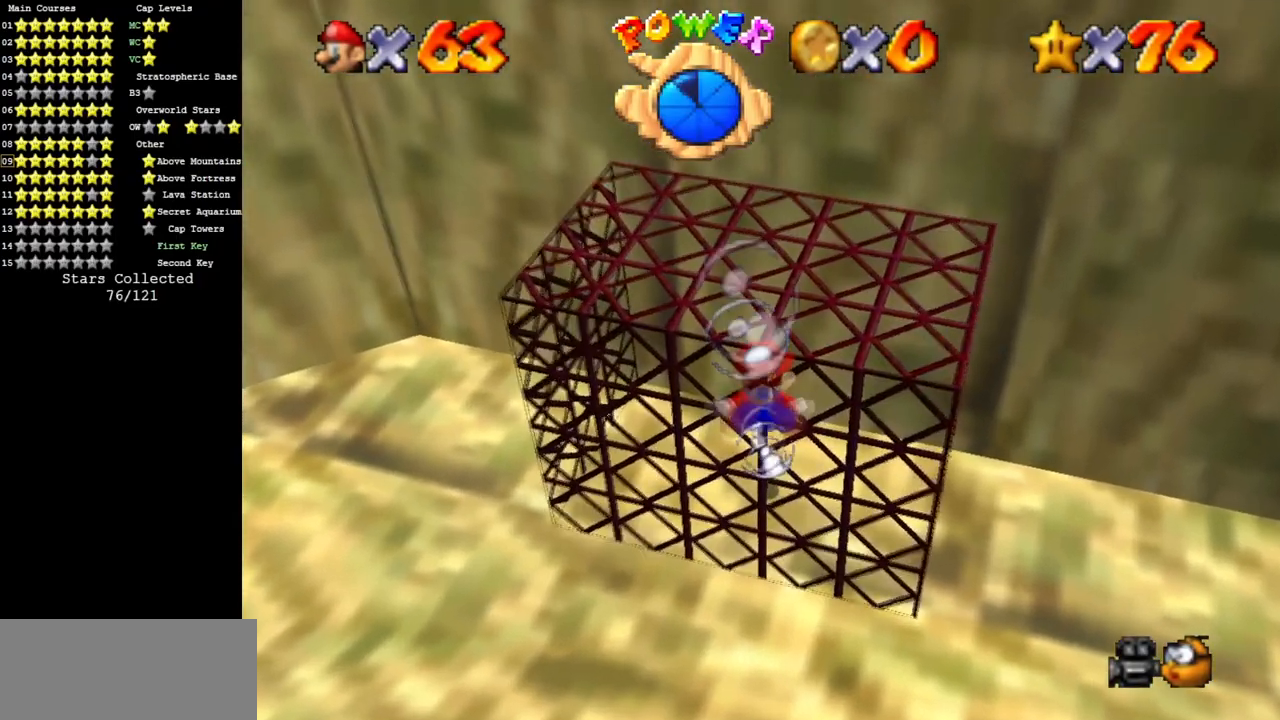
{"buttons": ["A"], "left_stick": "center", "events": [[50, "A", "up"], [184, "left_stick", "up"], [350, "left_stick", "center"], [417, "A", "down"]]}
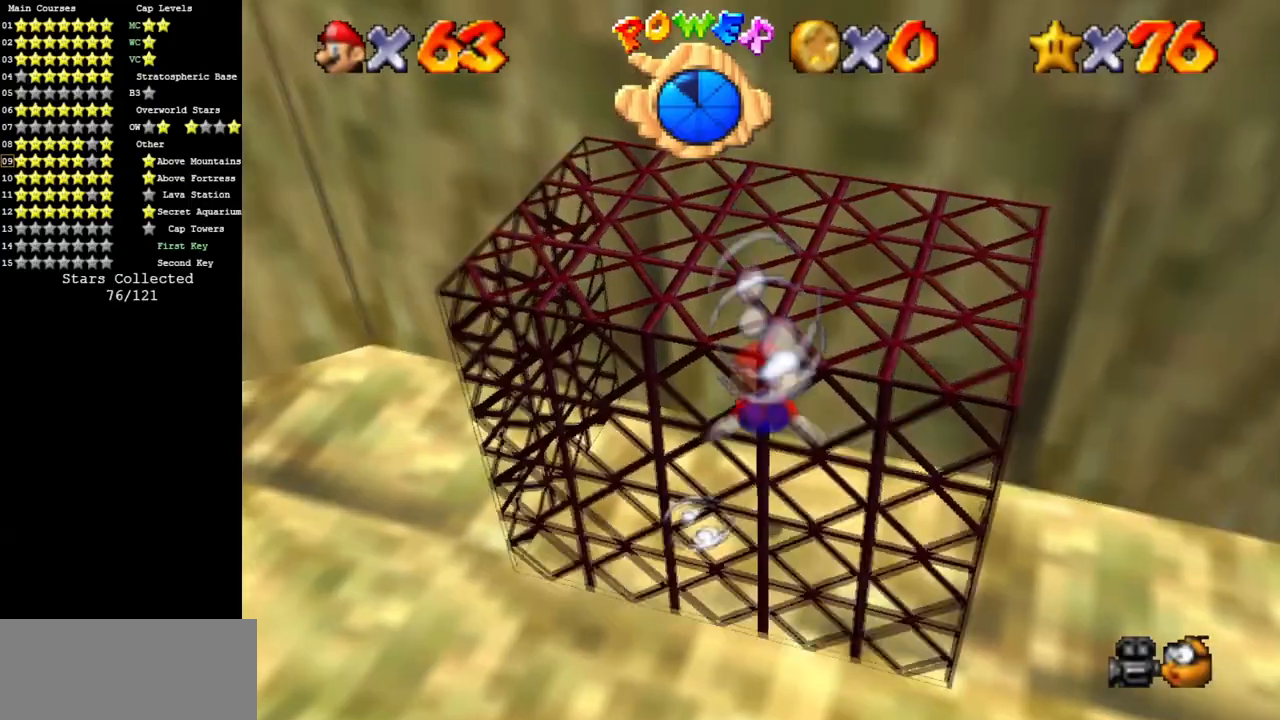
{"buttons": [], "left_stick": "center", "events": [[83, "left_stick", "up"], [233, "A", "up"], [267, "left_stick", "center"]]}
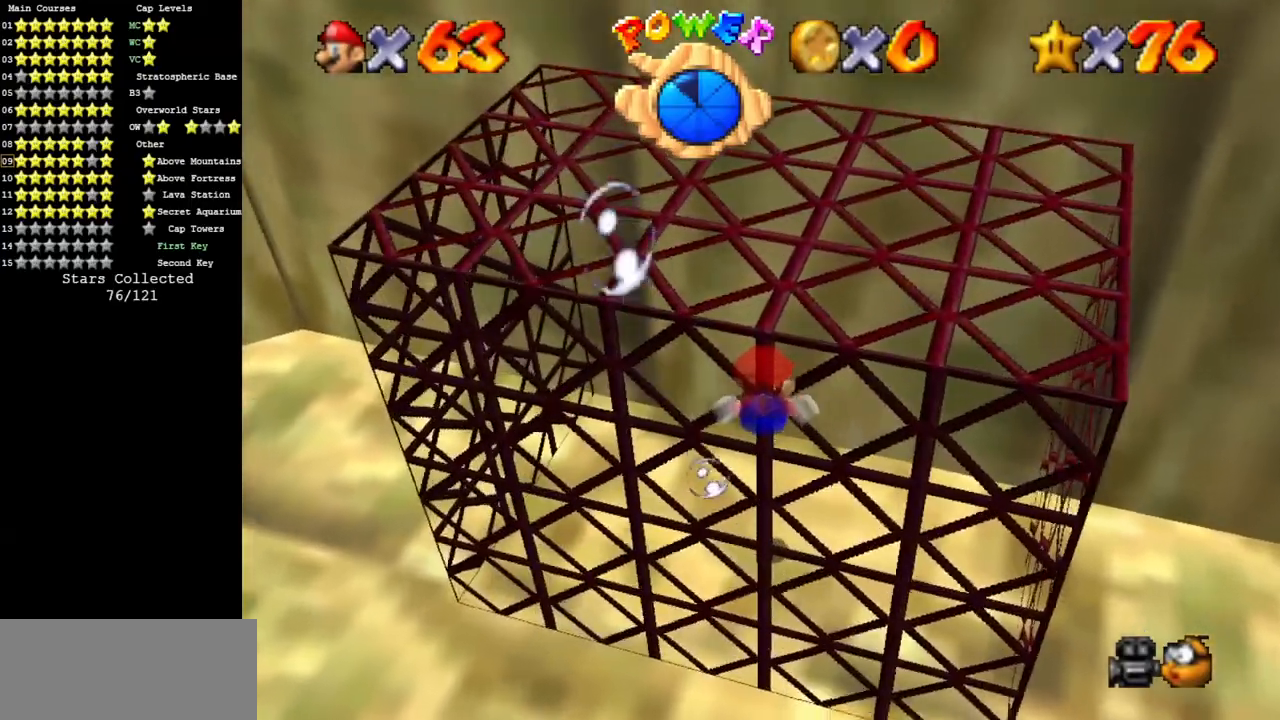
{"buttons": [], "left_stick": "center", "events": [[33, "left_stick", "up"], [67, "A", "down"], [334, "A", "up"], [350, "left_stick", "center"]]}